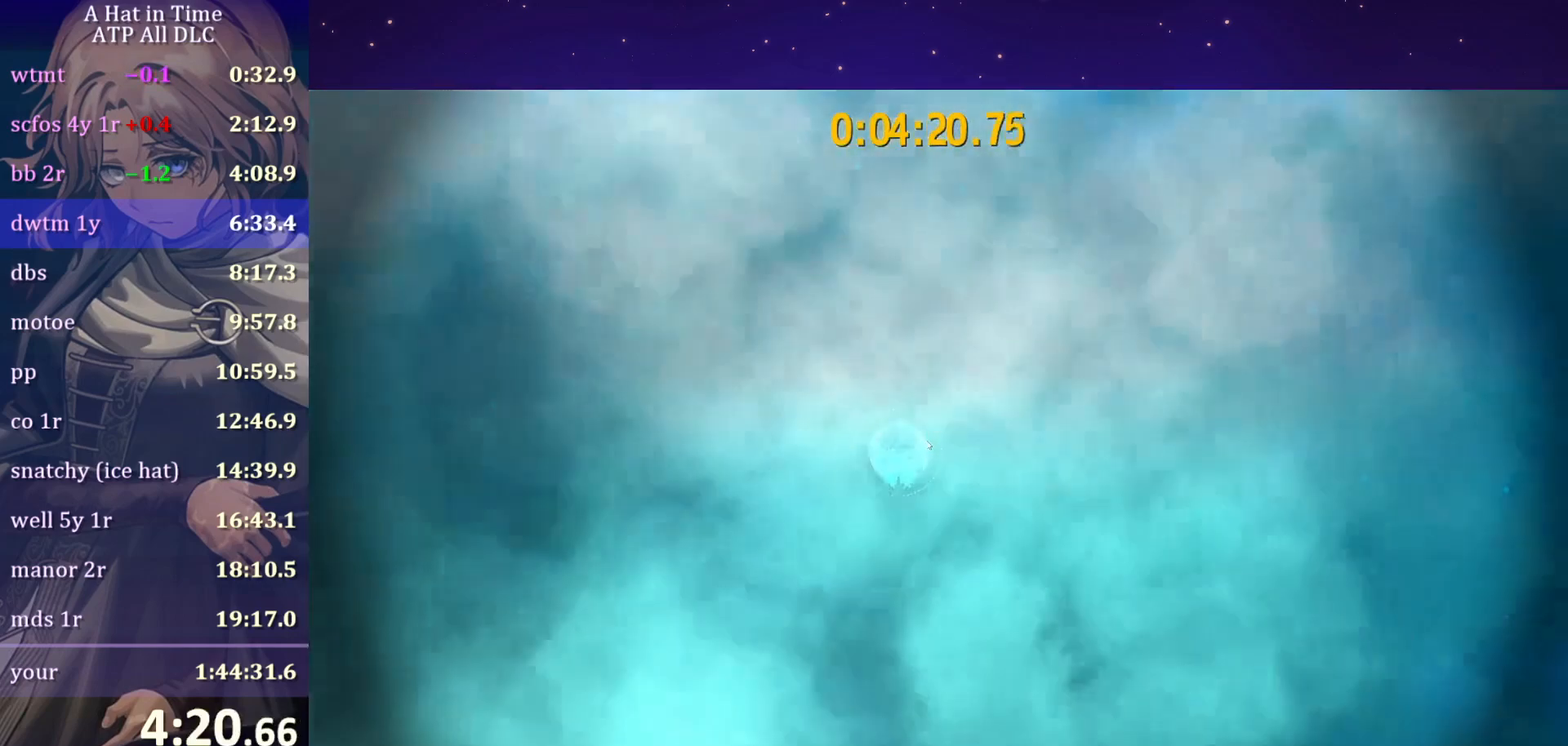
Gameplay with keyboard and mouse; each line is a JSON object with the keys and mouse buttons held at the frame after it. "events" lists presses ("down") and releases ("up") of "a", "alt", "c", "caps_lock", "ctrl", "d", "e", "f", "g", "q", "r", "s", "shift", "space", "t", "tab", "v", "w", "x", "z", "mouse_left", "mouse_wheel" and "mouse_right" between this image and that frame as [ms after this image, input, new state], when the widget could be followed in between. "mouse_left", "mouse_wheel", "mouse_right" = the "left", "wheel", "right" buttons of the "mouse" list. No other keys are recorded. "wheel" means that the mouse wheel is clicked or scrolled. "mouse_move" is the direction in which the mouse moves at that frame (one of eight, or "still"), when it could be read.
{"keys": [], "mouse": ["left", "right"], "mouse_move": "still", "events": [[400, "mouse_left", "down"], [400, "mouse_right", "down"]]}
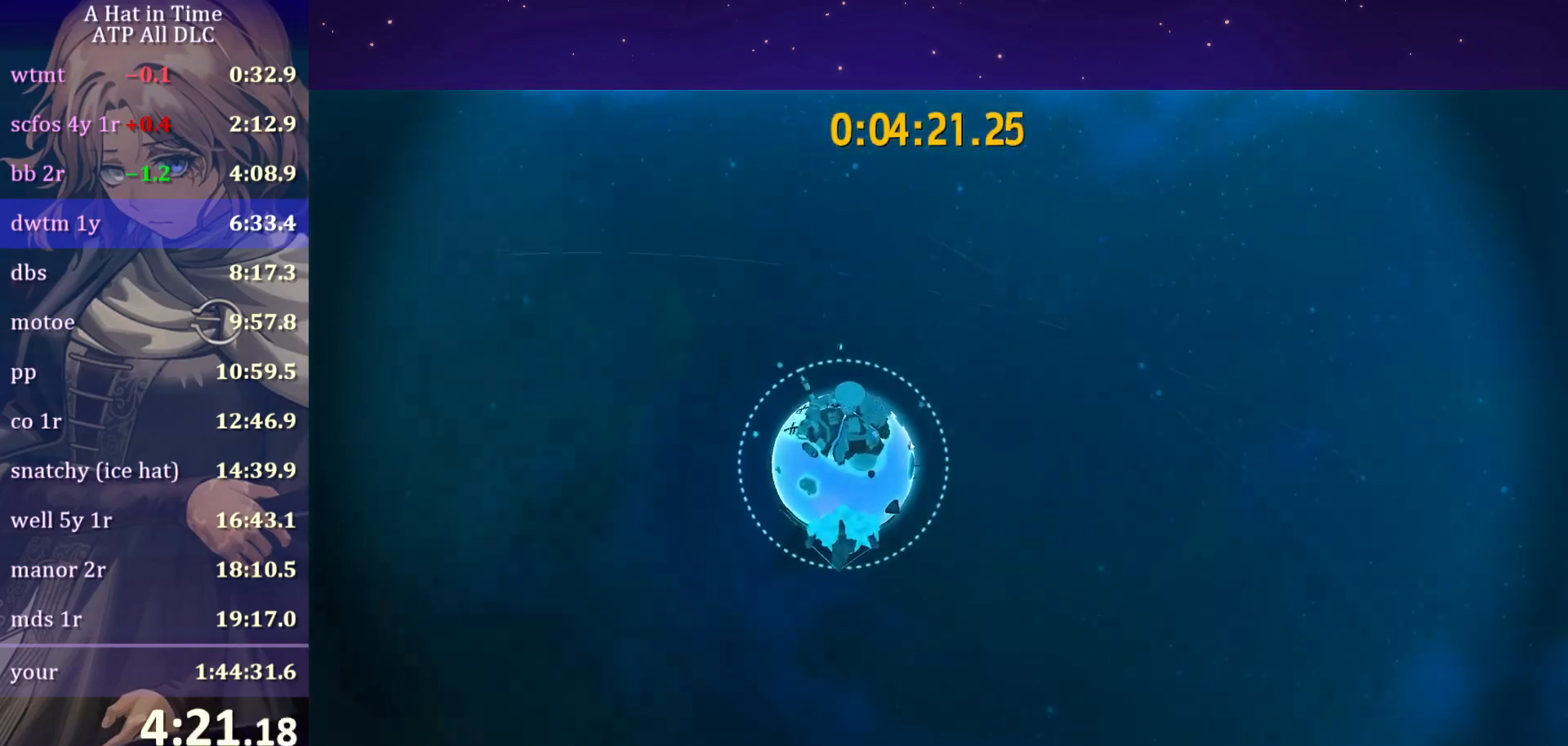
{"keys": [], "mouse": ["left", "right"], "mouse_move": "left", "events": []}
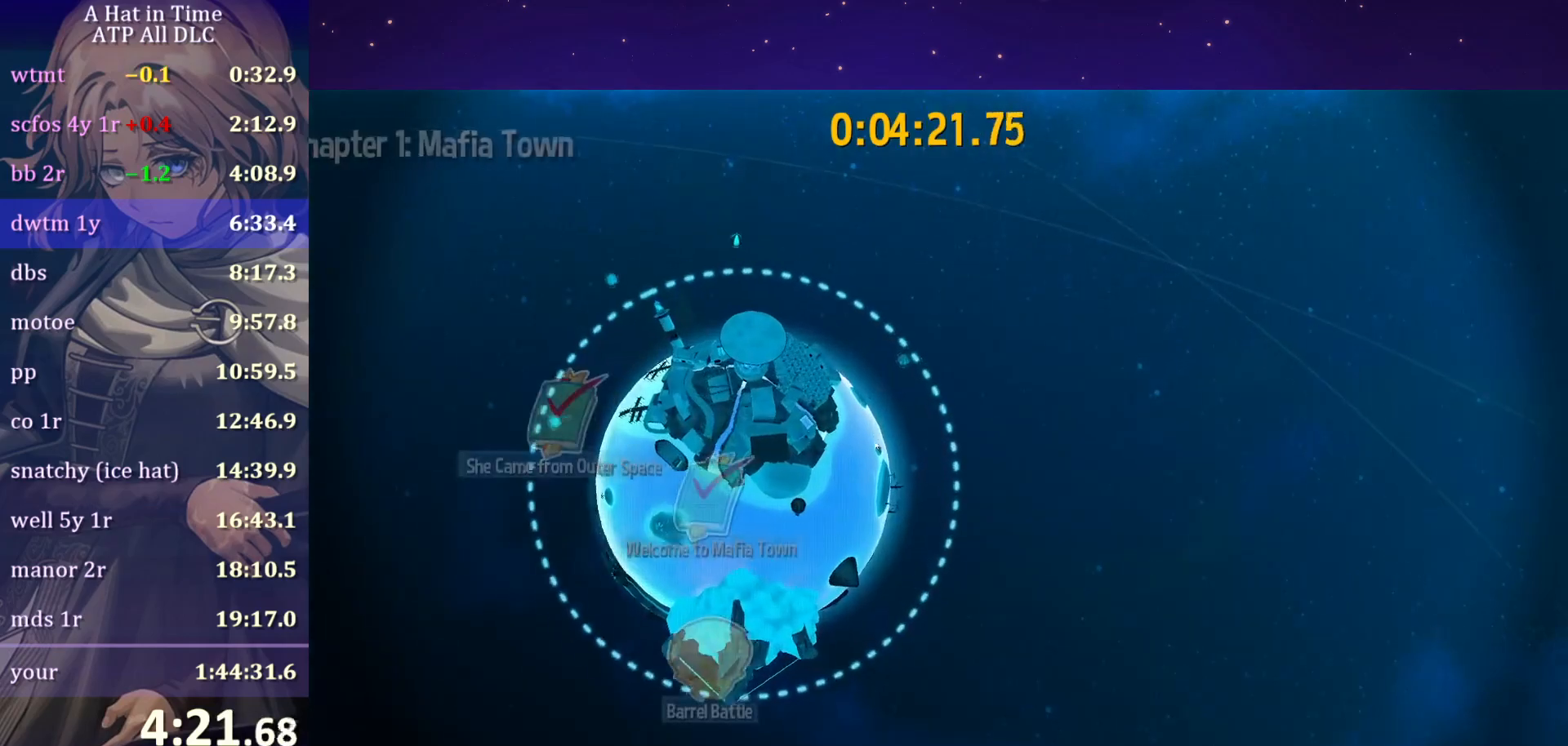
{"keys": [], "mouse": ["left", "right"], "mouse_move": "up", "events": []}
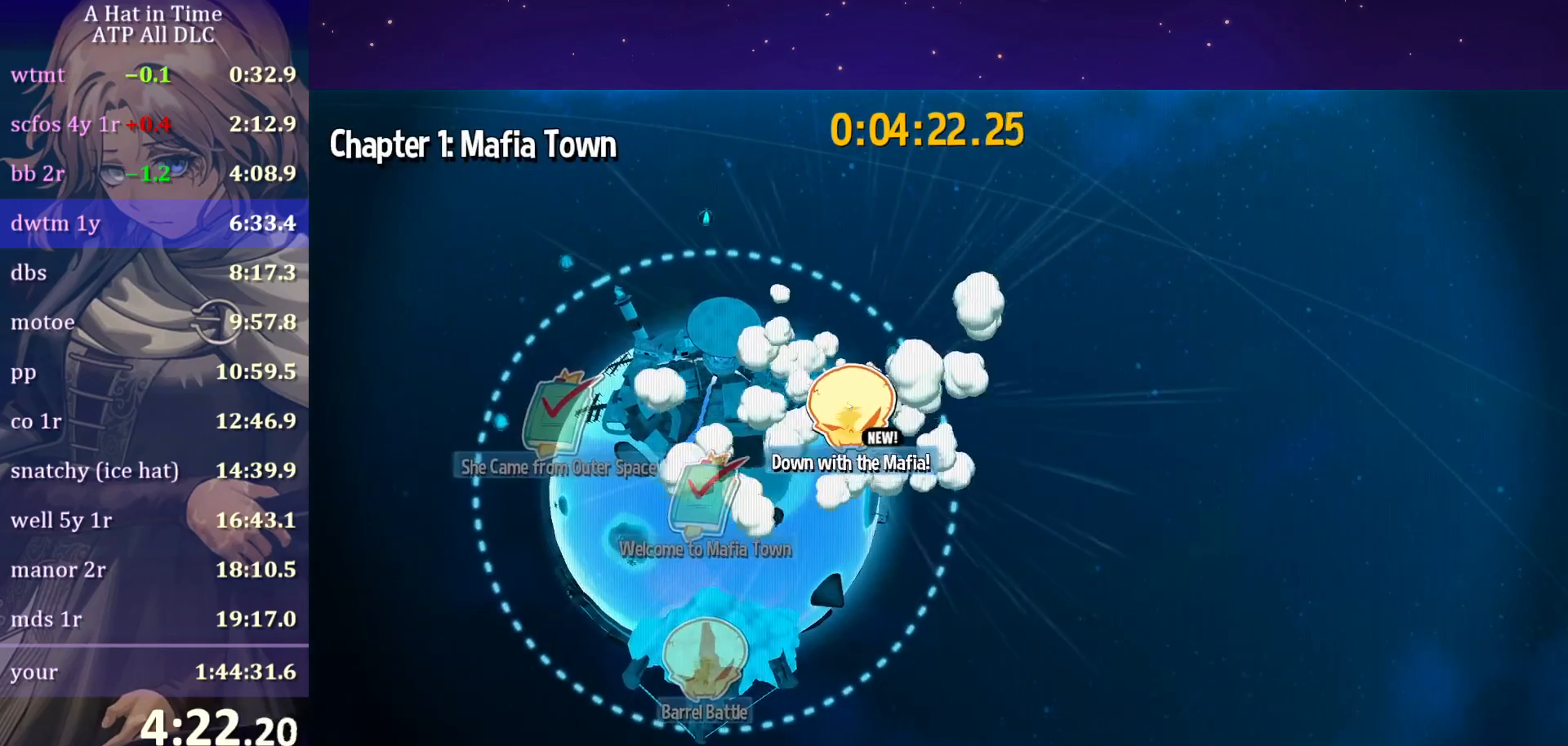
{"keys": [], "mouse": [], "mouse_move": "still", "events": [[450, "mouse_left", "up"], [500, "mouse_right", "up"]]}
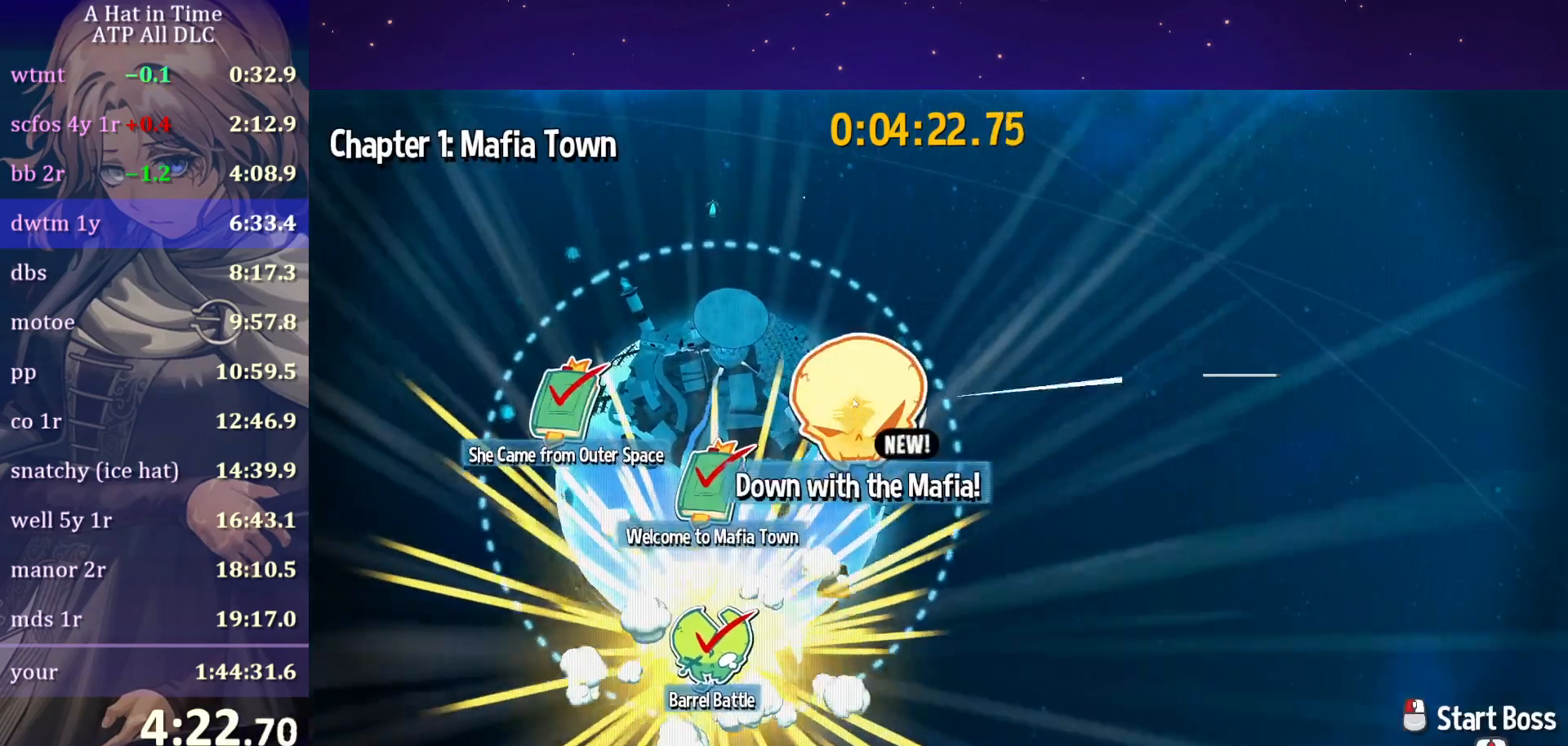
{"keys": [], "mouse": [], "mouse_move": "still", "events": [[50, "mouse_left", "down"], [100, "mouse_left", "up"]]}
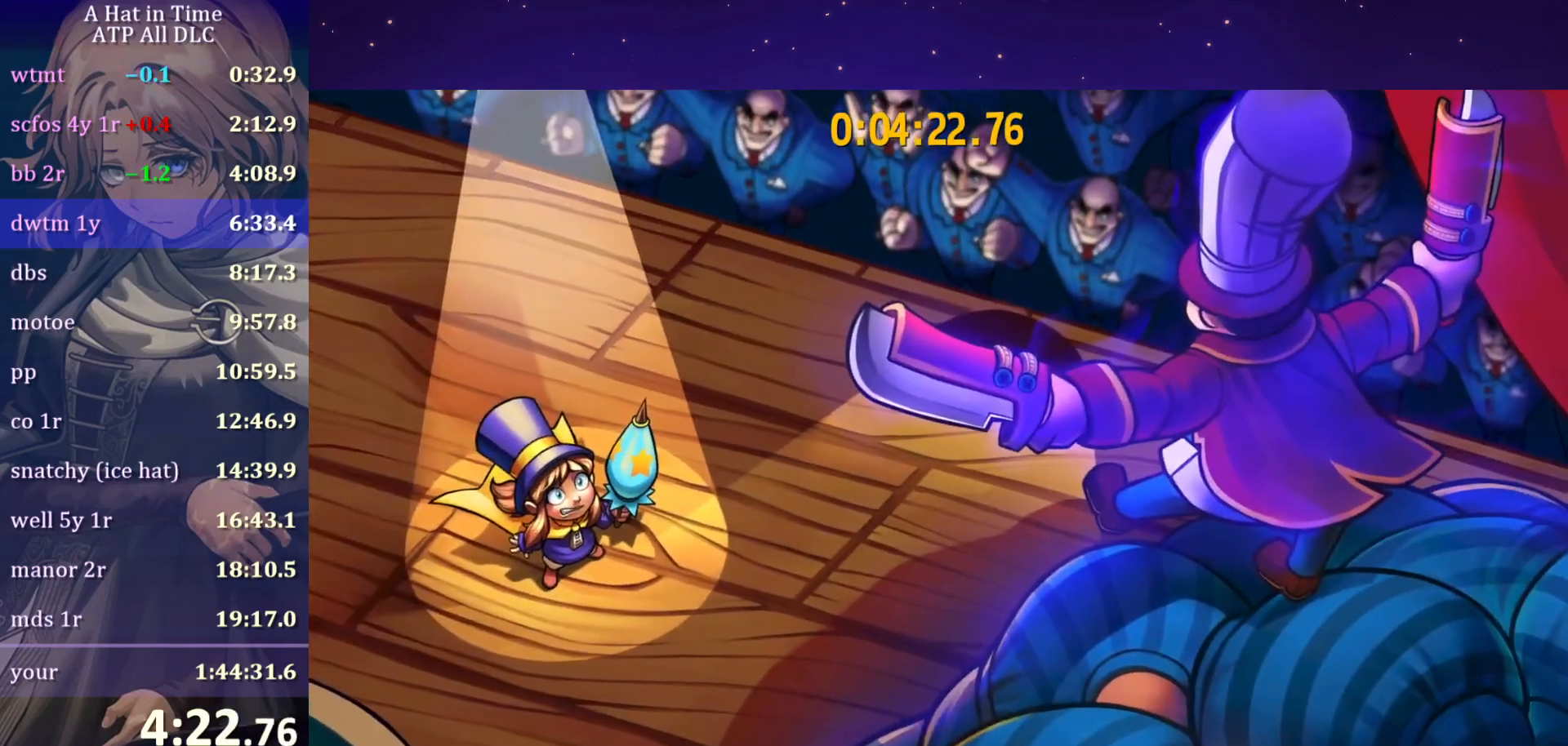
{"keys": [], "mouse": [], "mouse_move": "still", "events": []}
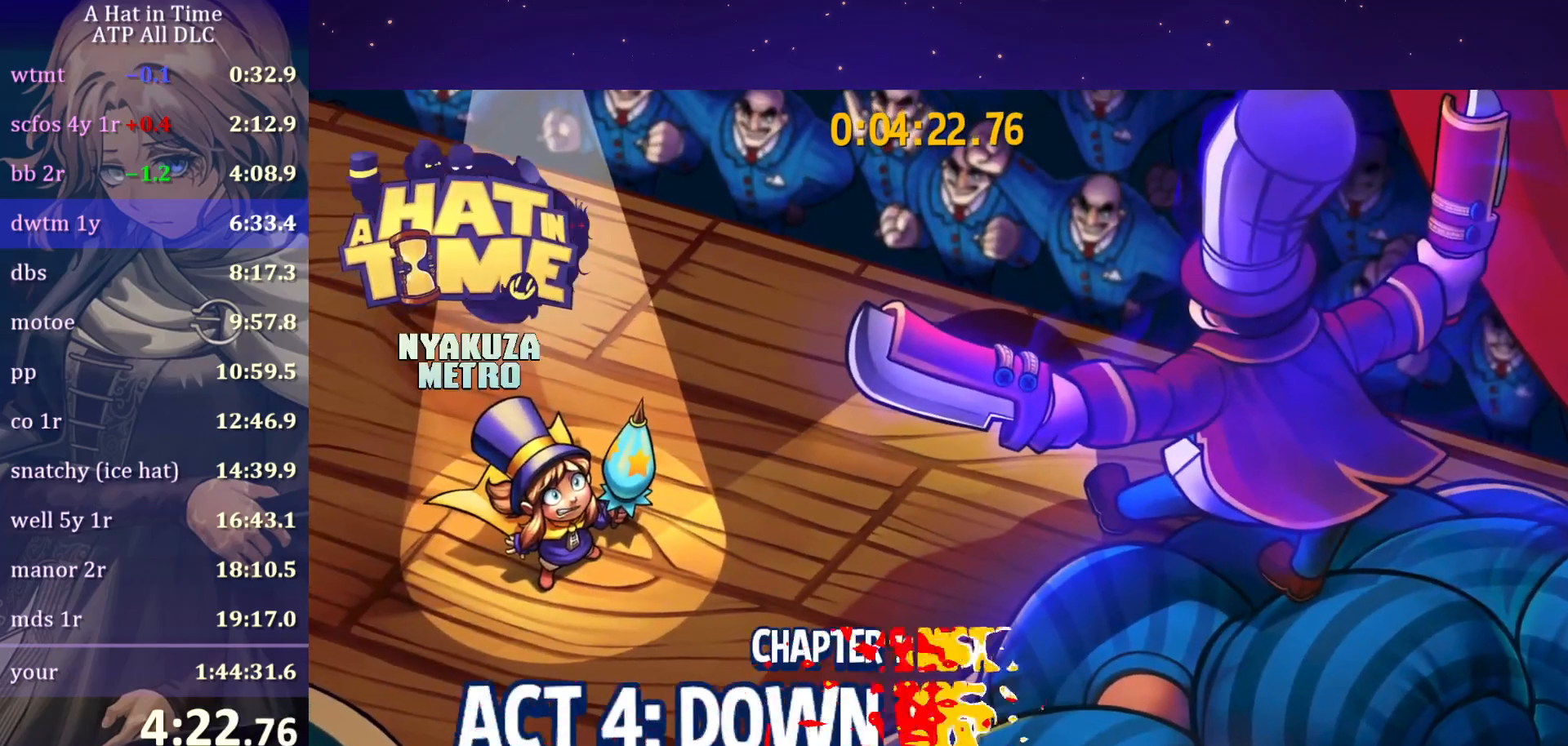
{"keys": [], "mouse": [], "mouse_move": "still", "events": []}
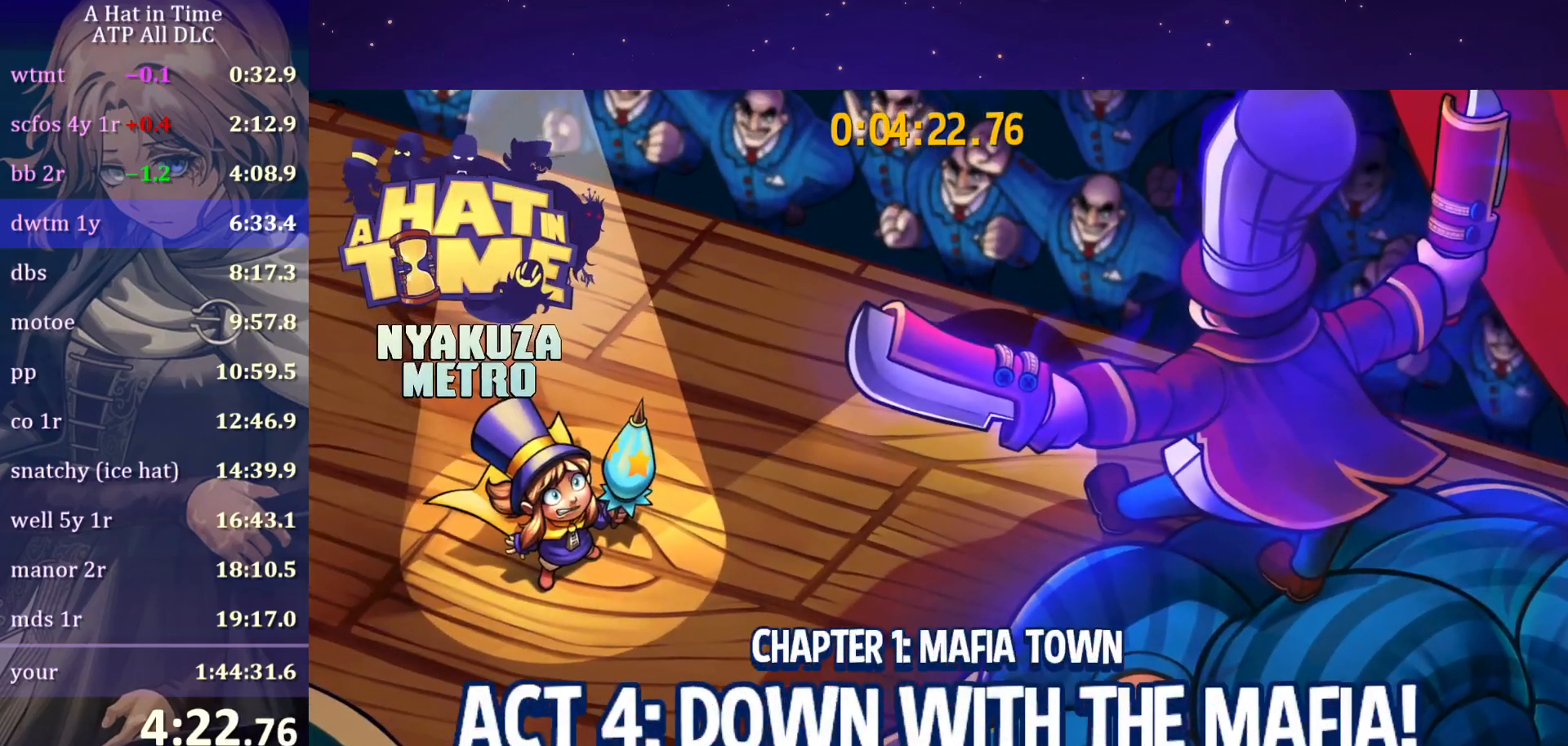
{"keys": [], "mouse": [], "mouse_move": "still", "events": []}
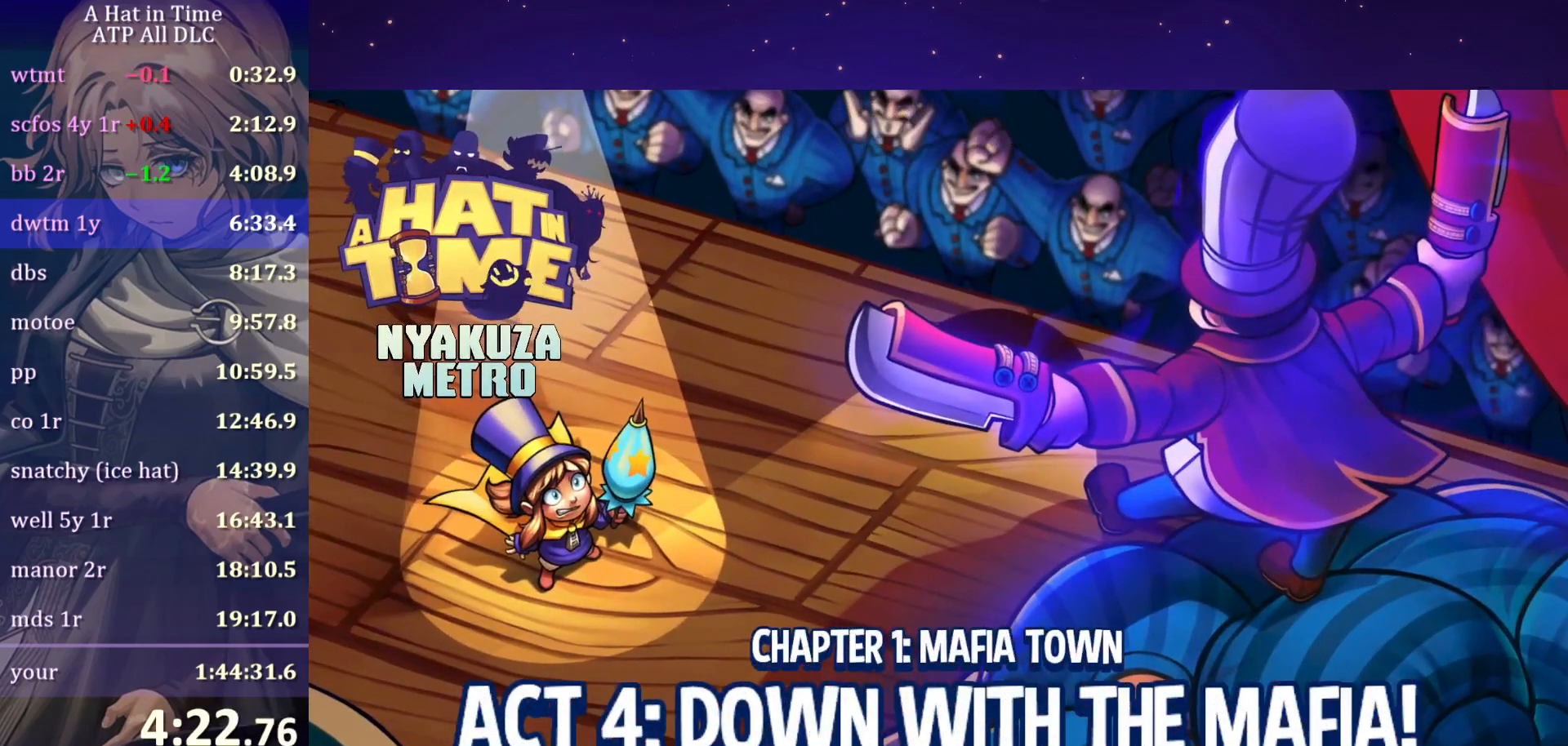
{"keys": [], "mouse": [], "mouse_move": "still", "events": []}
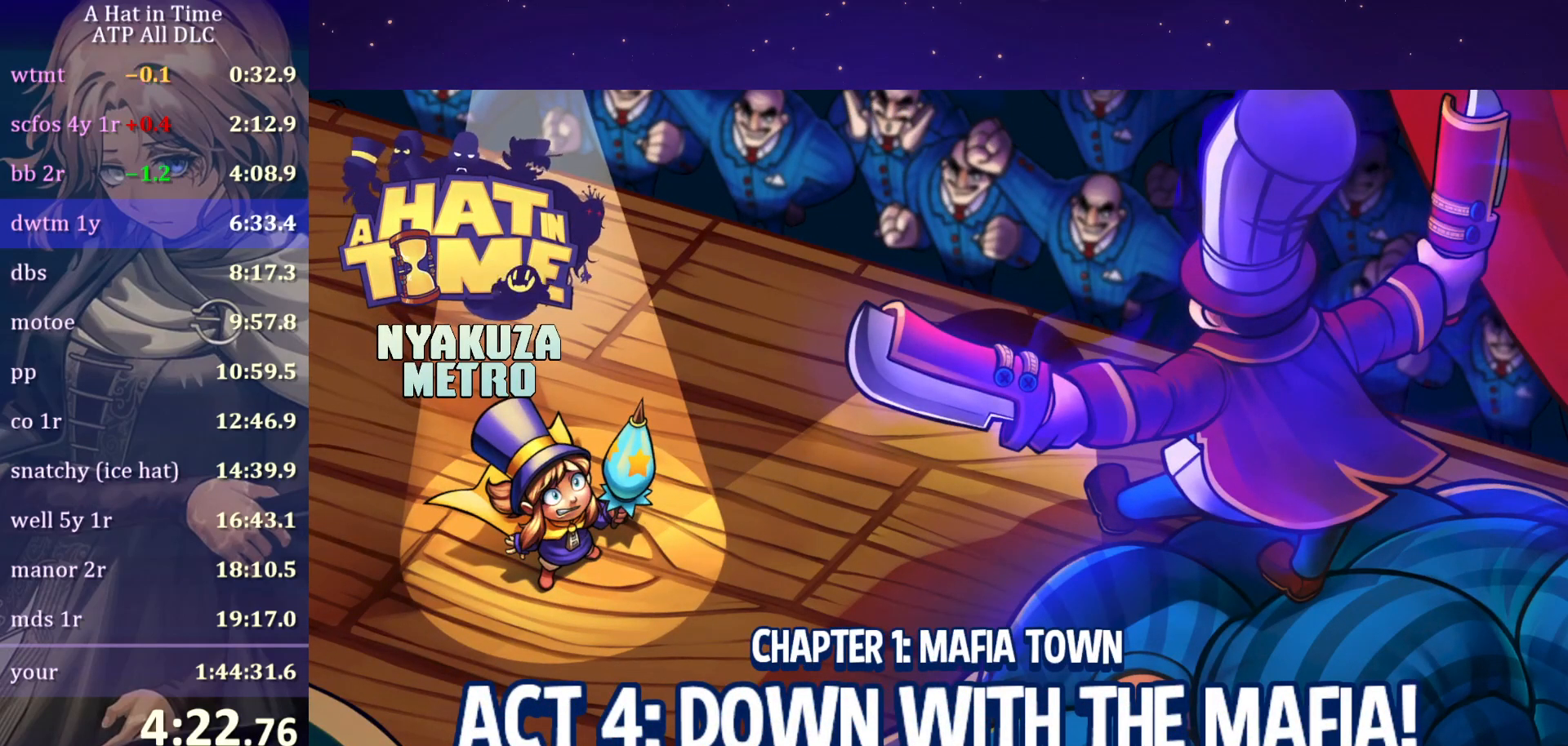
{"keys": [], "mouse": [], "mouse_move": "still", "events": []}
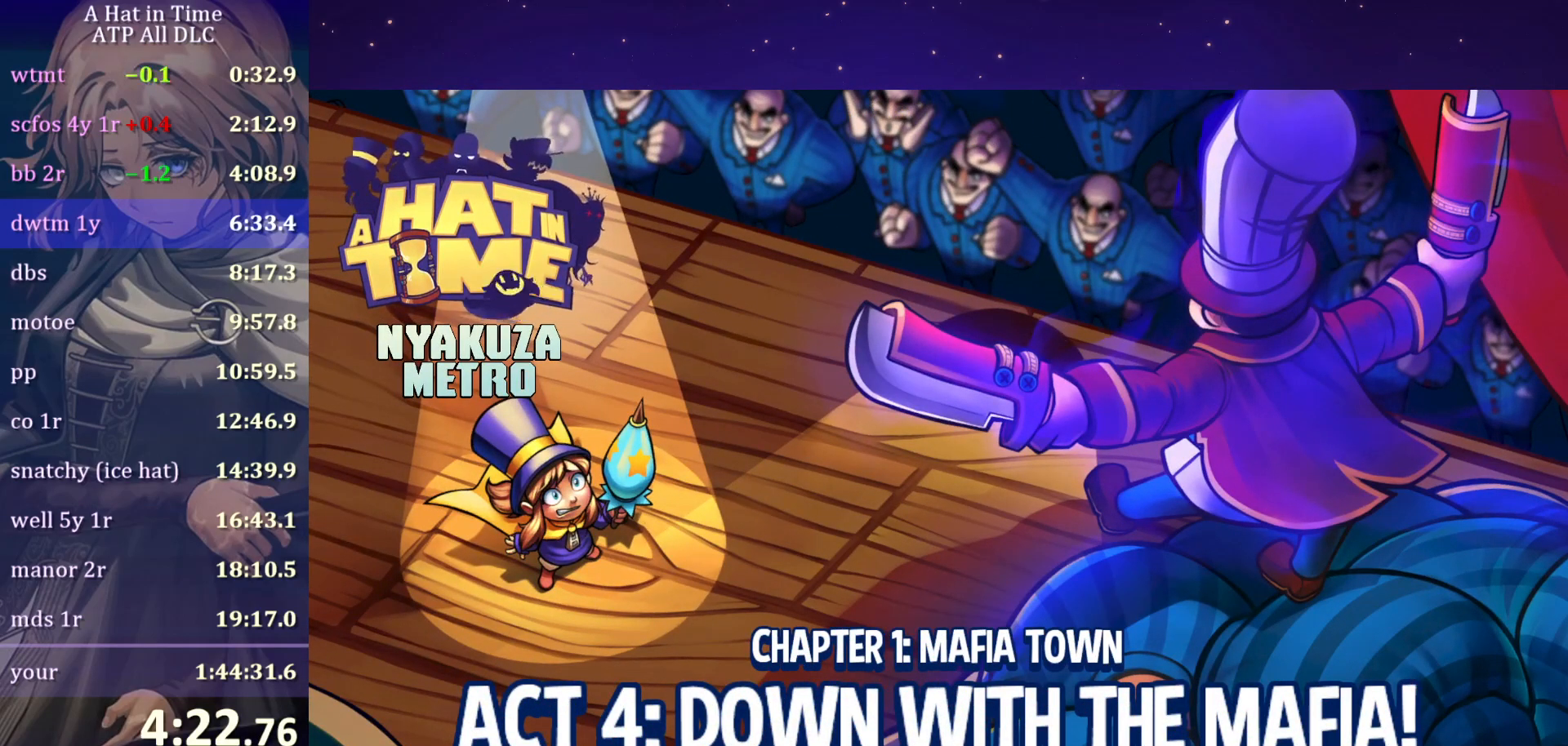
{"keys": [], "mouse": [], "mouse_move": "still", "events": []}
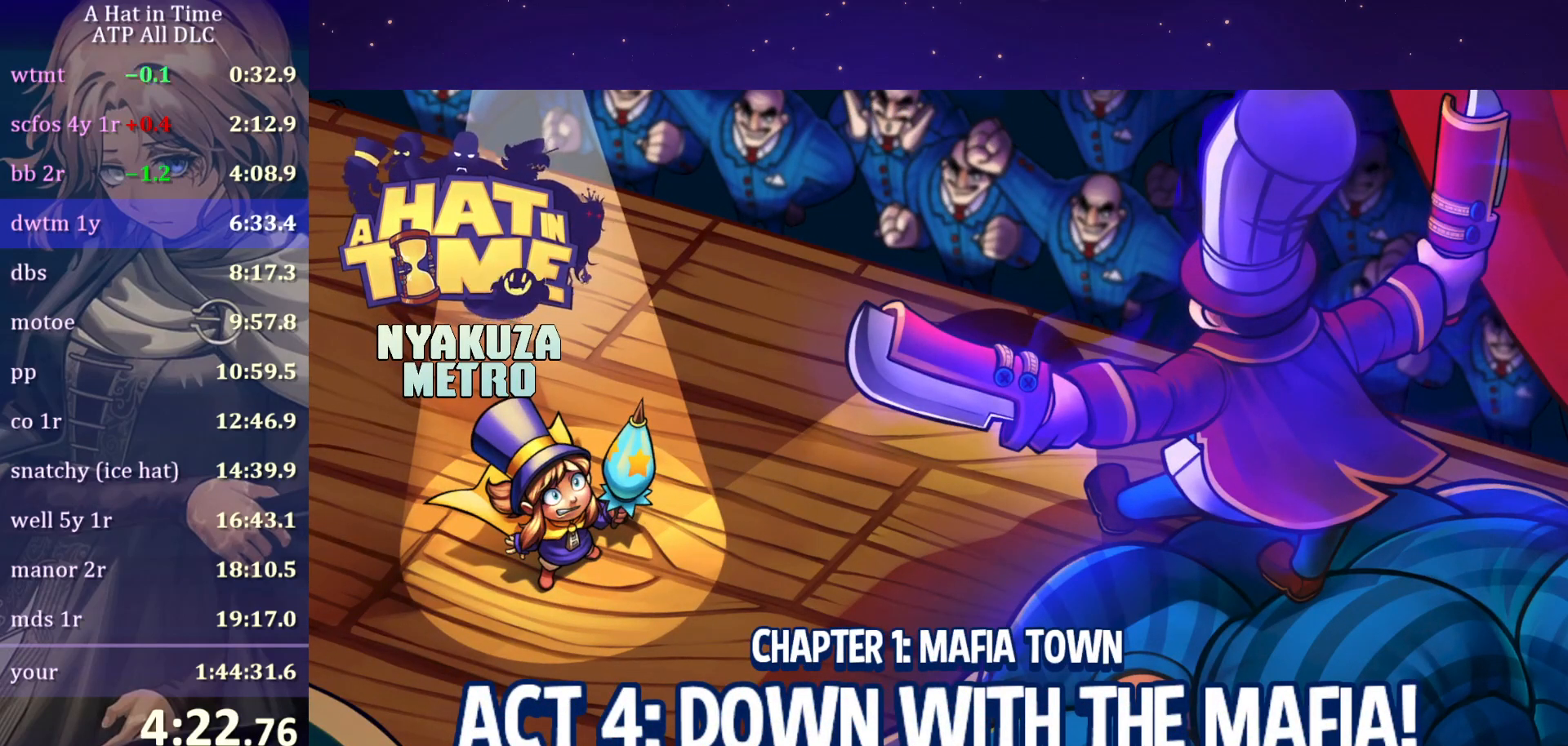
{"keys": [], "mouse": [], "mouse_move": "still", "events": []}
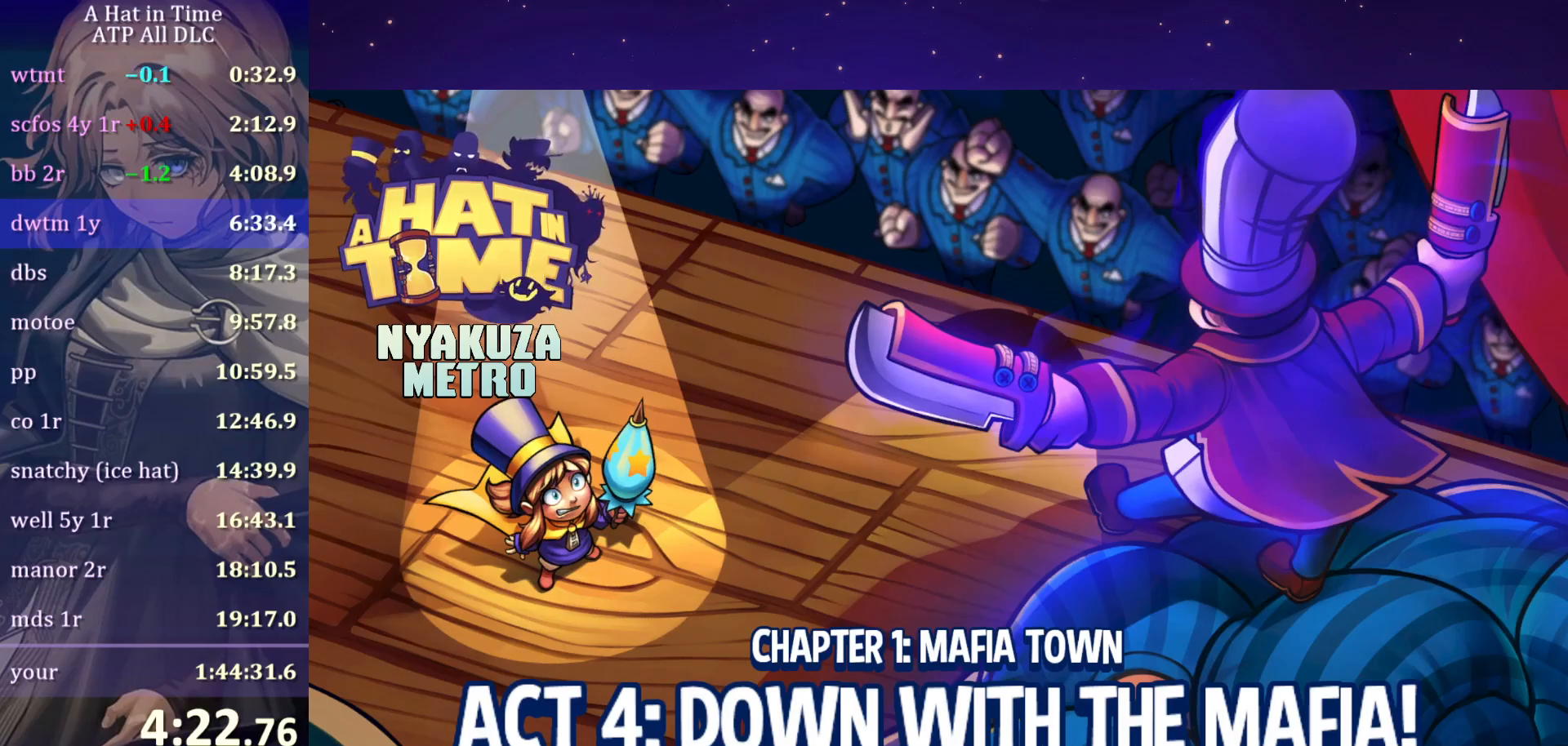
{"keys": [], "mouse": [], "mouse_move": "still", "events": []}
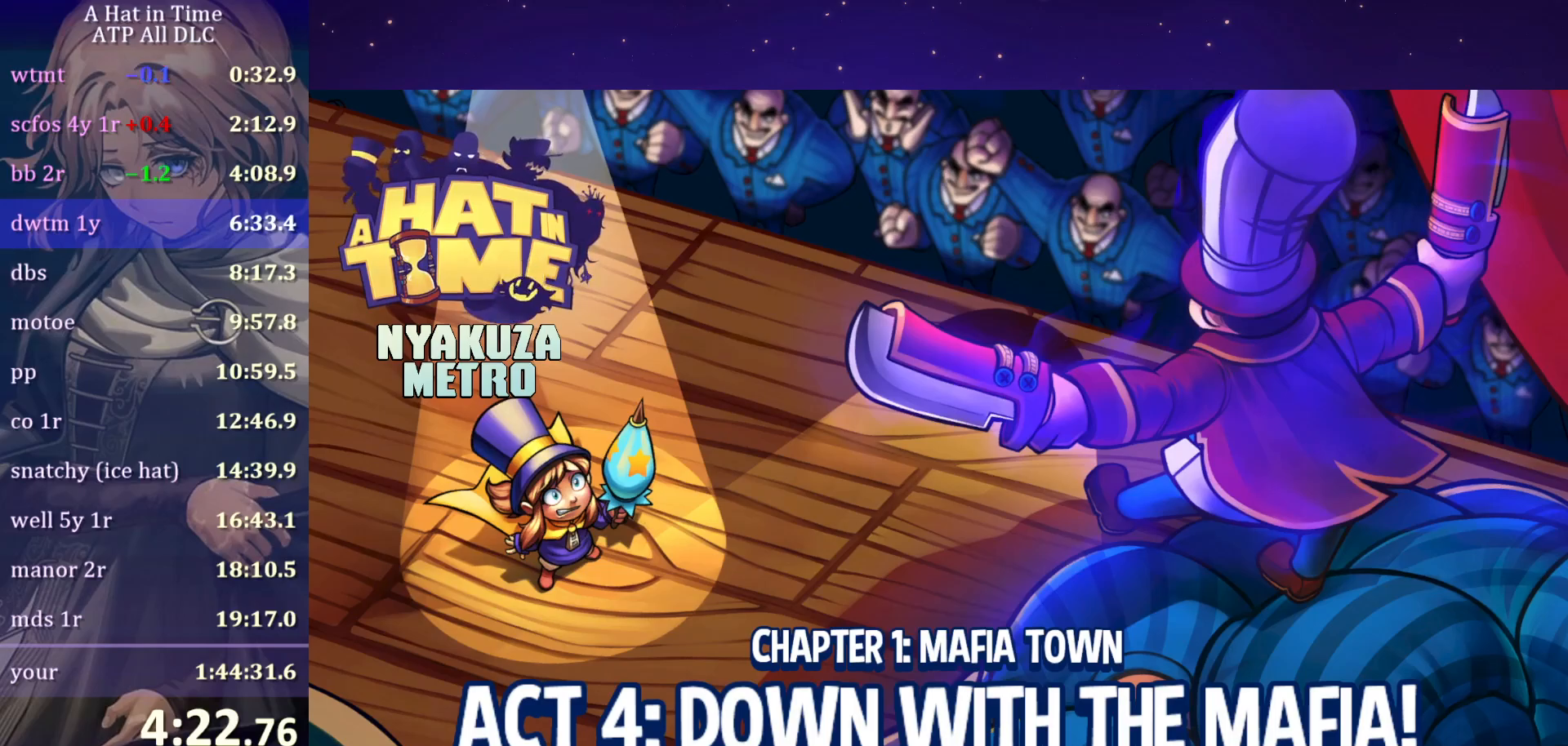
{"keys": [], "mouse": [], "mouse_move": "still", "events": []}
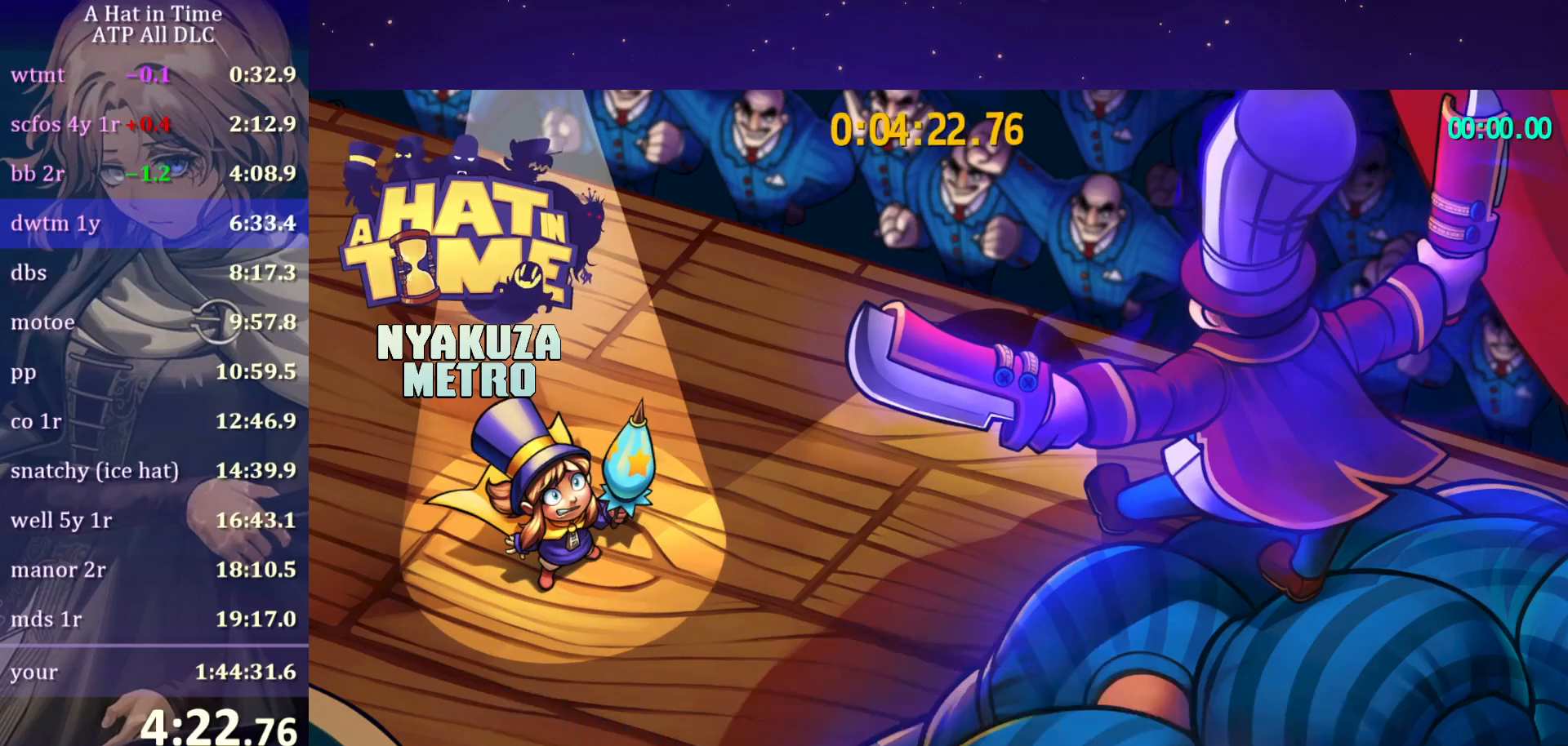
{"keys": ["w"], "mouse": [], "mouse_move": "still", "events": [[500, "w", "down"]]}
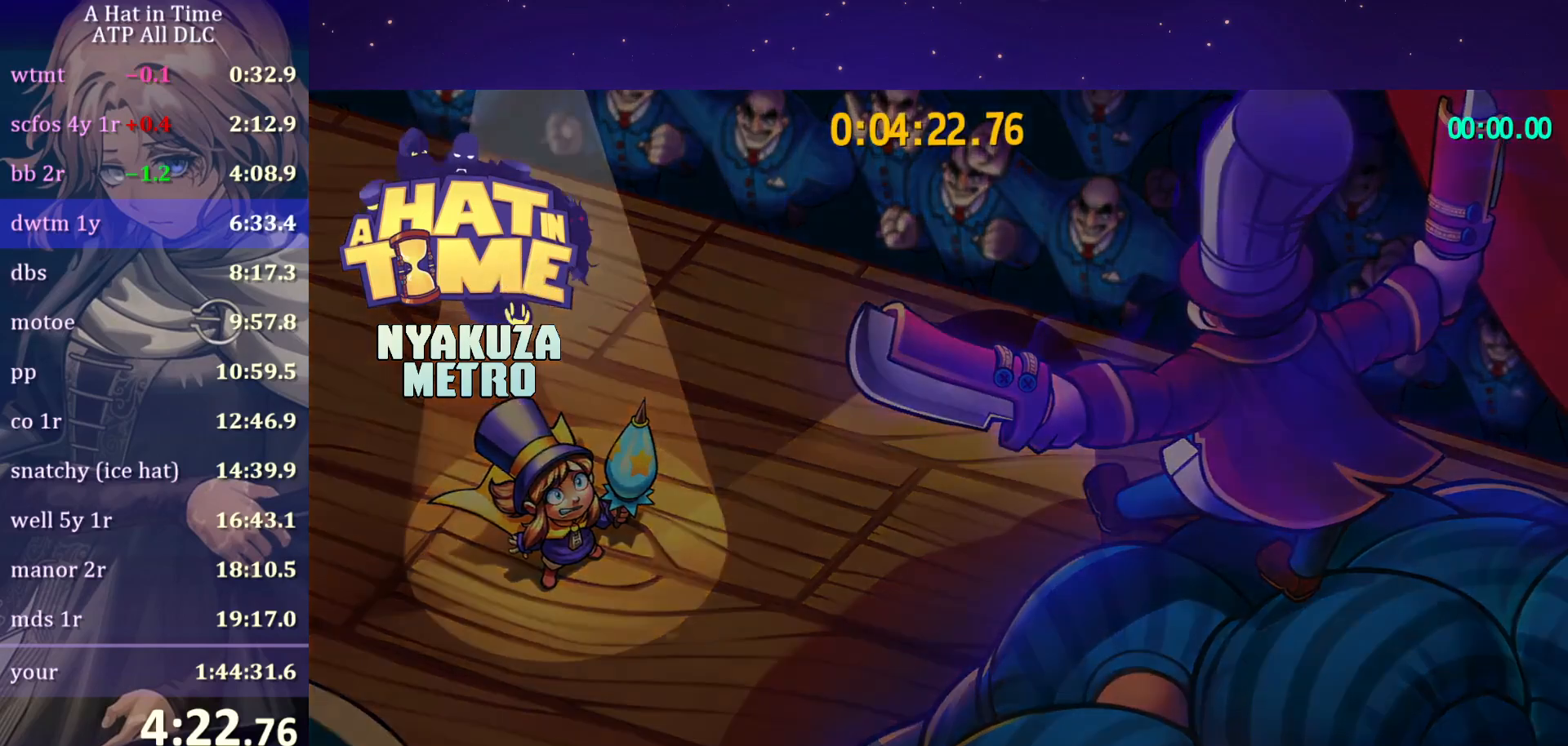
{"keys": ["w"], "mouse": [], "mouse_move": "still", "events": []}
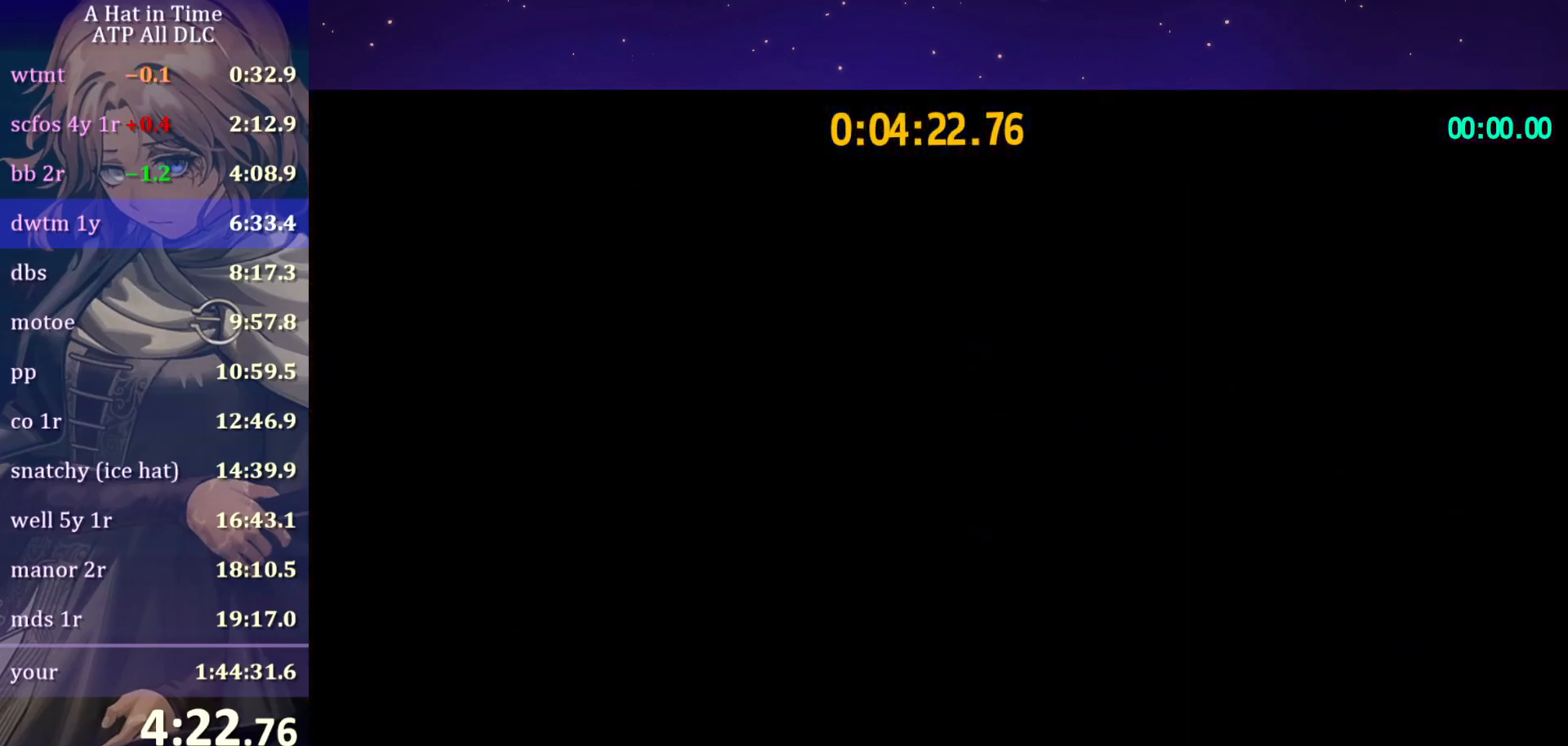
{"keys": ["space", "w"], "mouse": [], "mouse_move": "still", "events": [[433, "space", "down"]]}
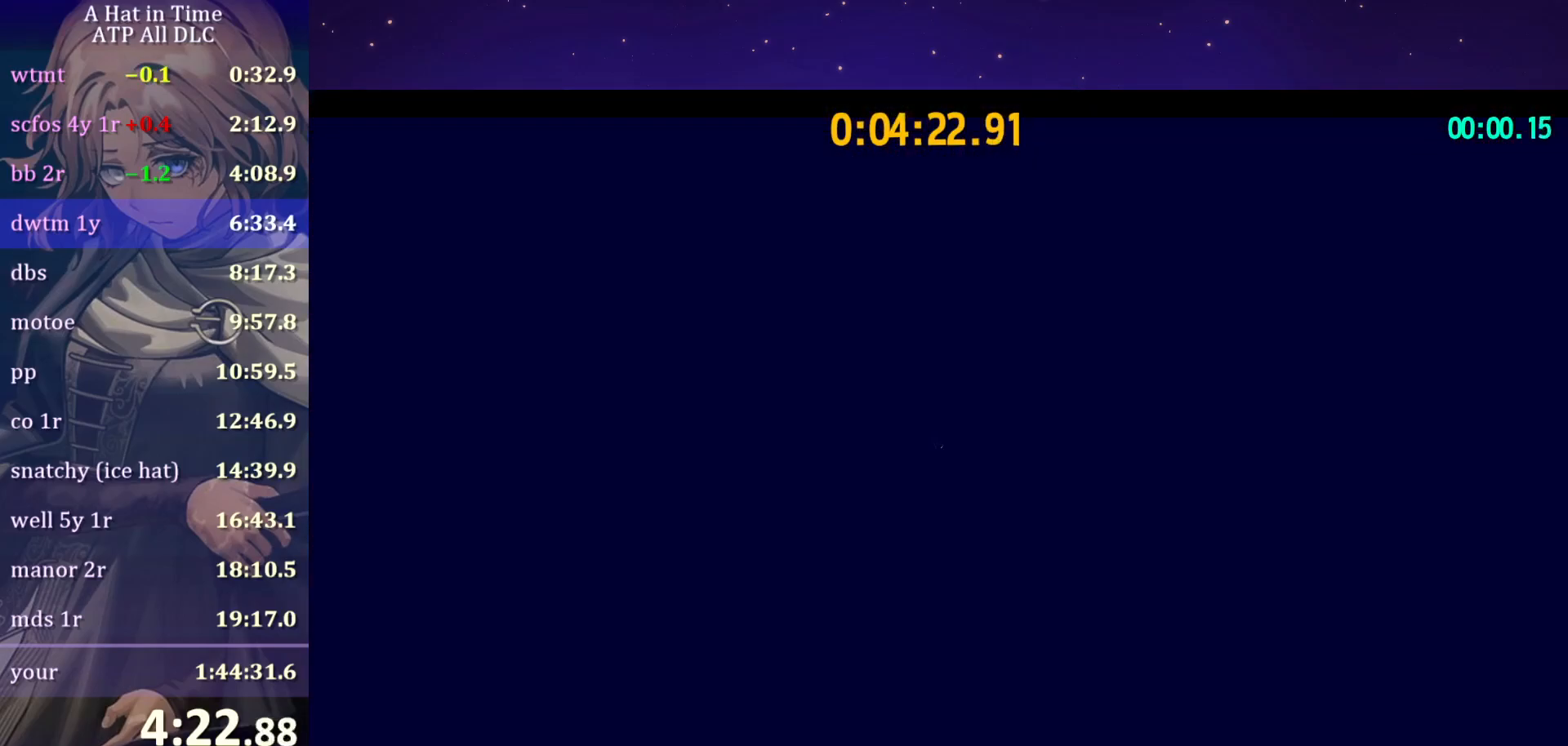
{"keys": ["f", "space", "w"], "mouse": [], "events": [[33, "space", "up"], [117, "space", "down"], [217, "ctrl", "down"], [267, "space", "up"], [350, "ctrl", "up"], [450, "space", "down"], [500, "f", "down"]]}
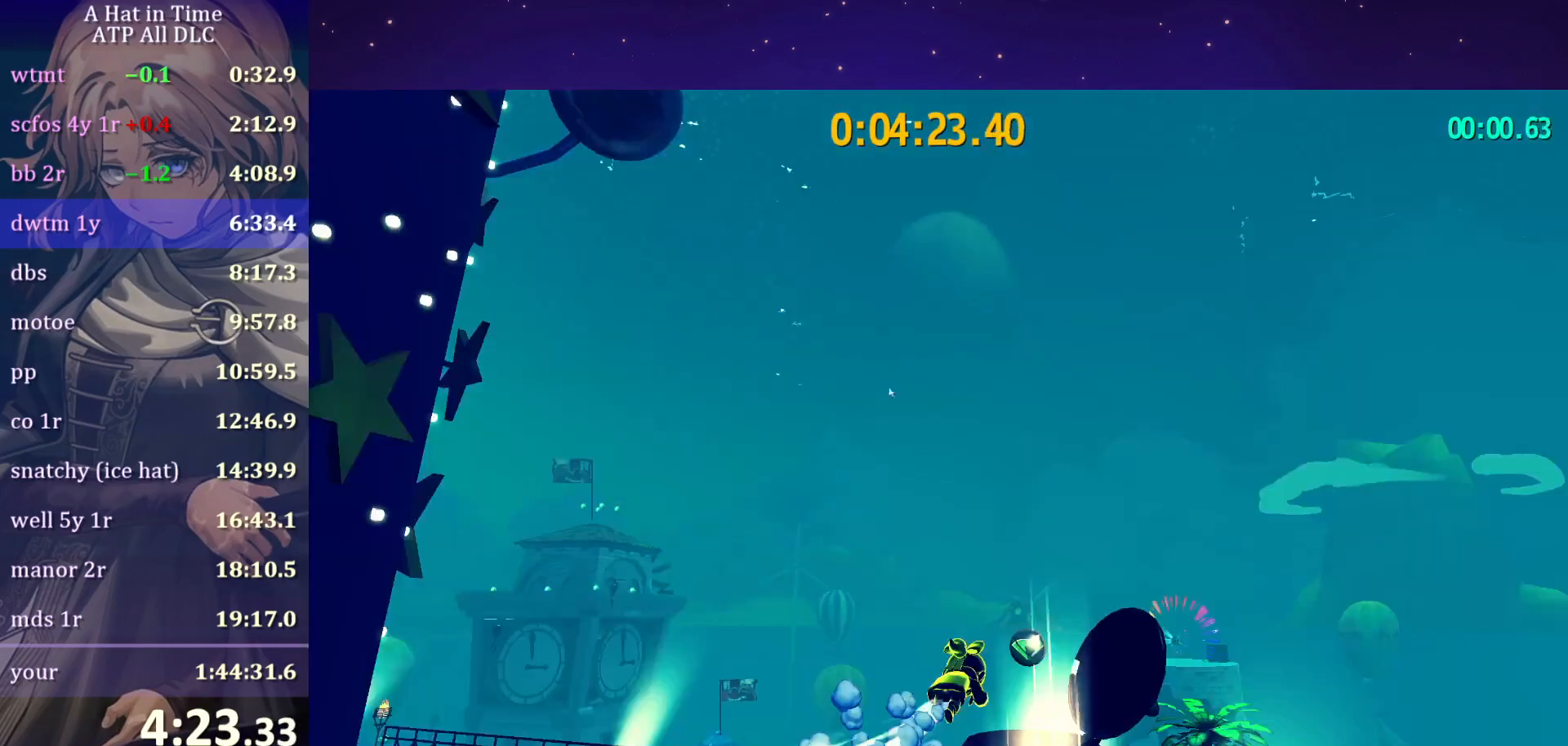
{"keys": [], "mouse": ["wheel"], "mouse_move": "down", "events": [[83, "space", "up"], [133, "f", "up"], [133, "w", "up"], [367, "mouse_wheel", "down"]]}
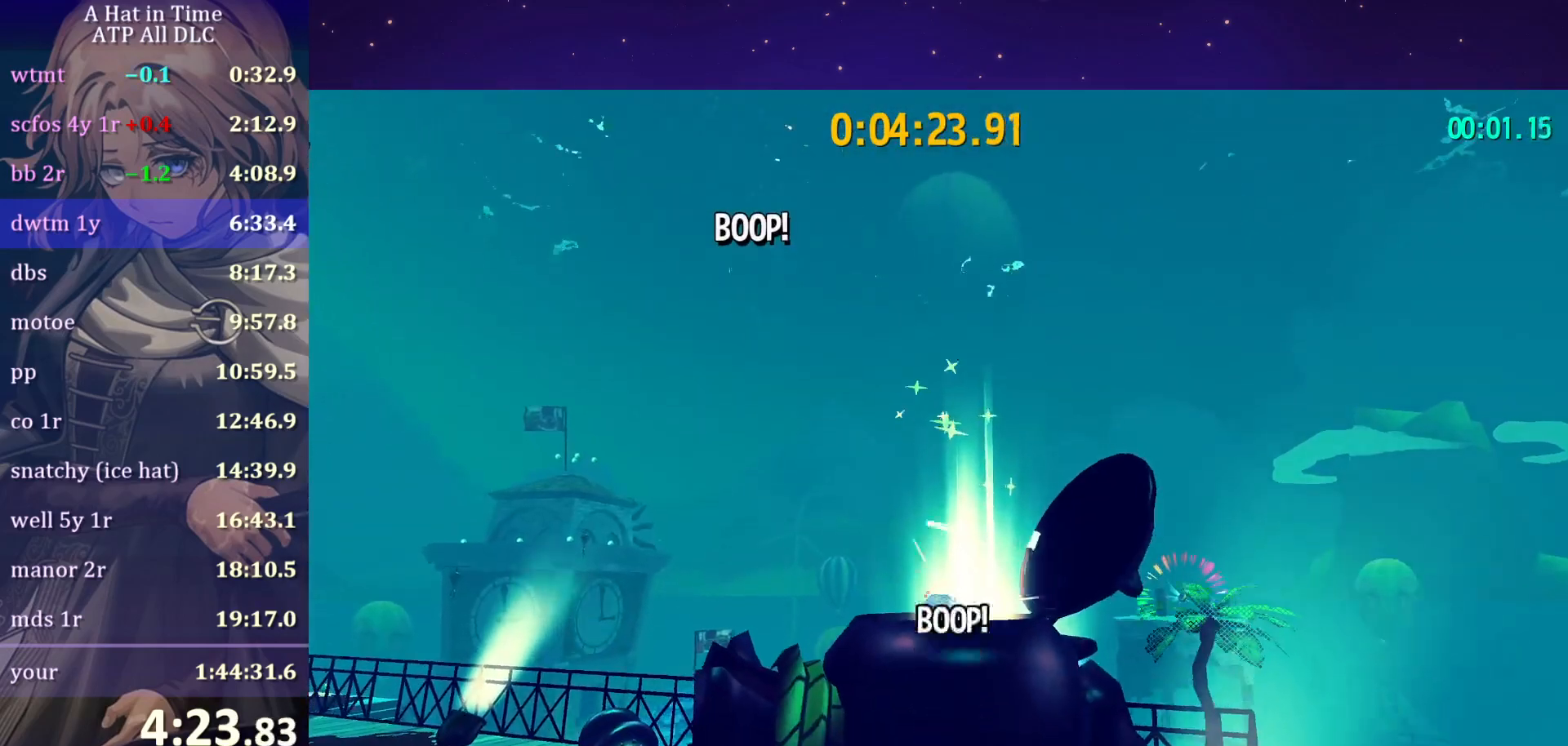
{"keys": [], "mouse": ["wheel"], "mouse_move": "still", "events": []}
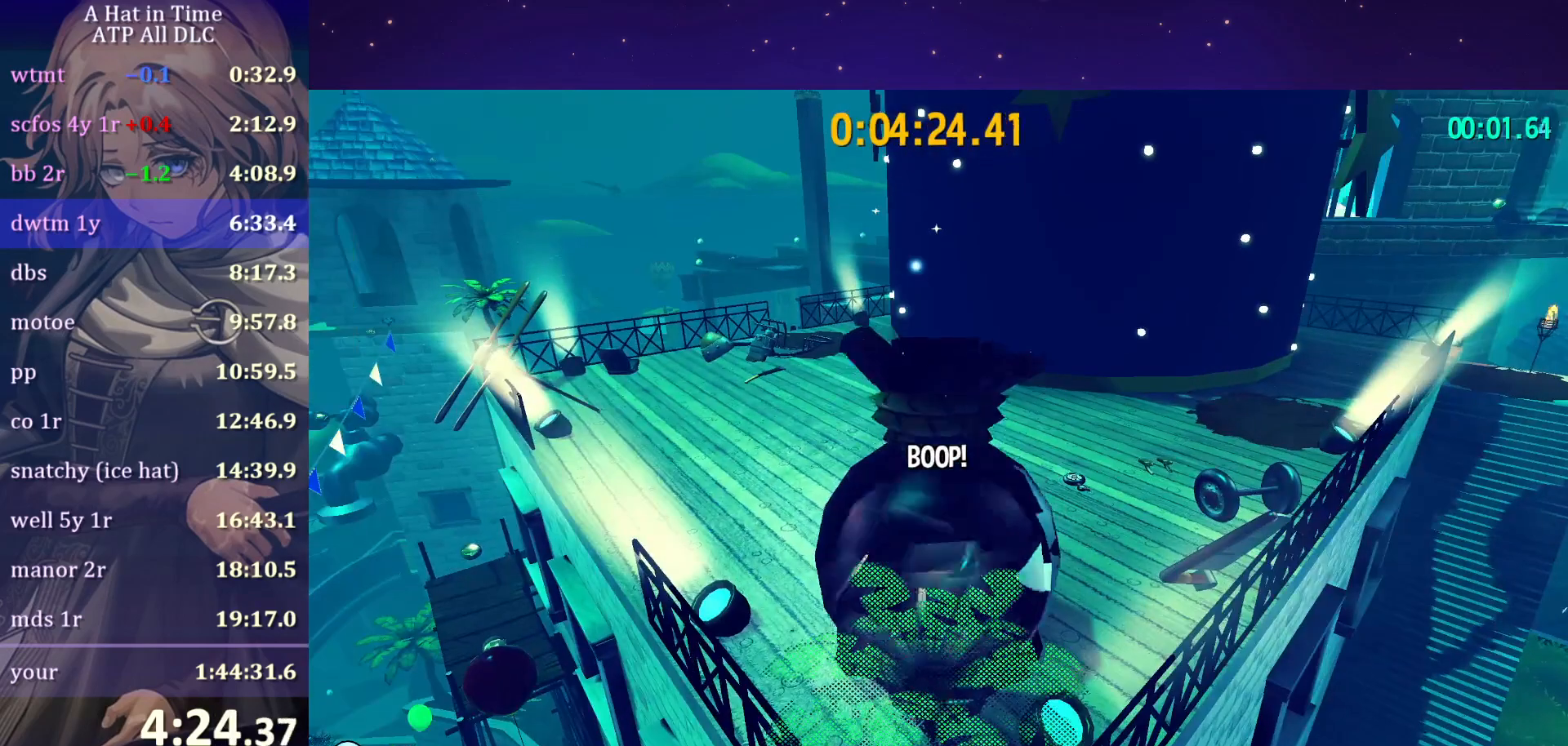
{"keys": [], "mouse": ["wheel"], "mouse_move": "still", "events": []}
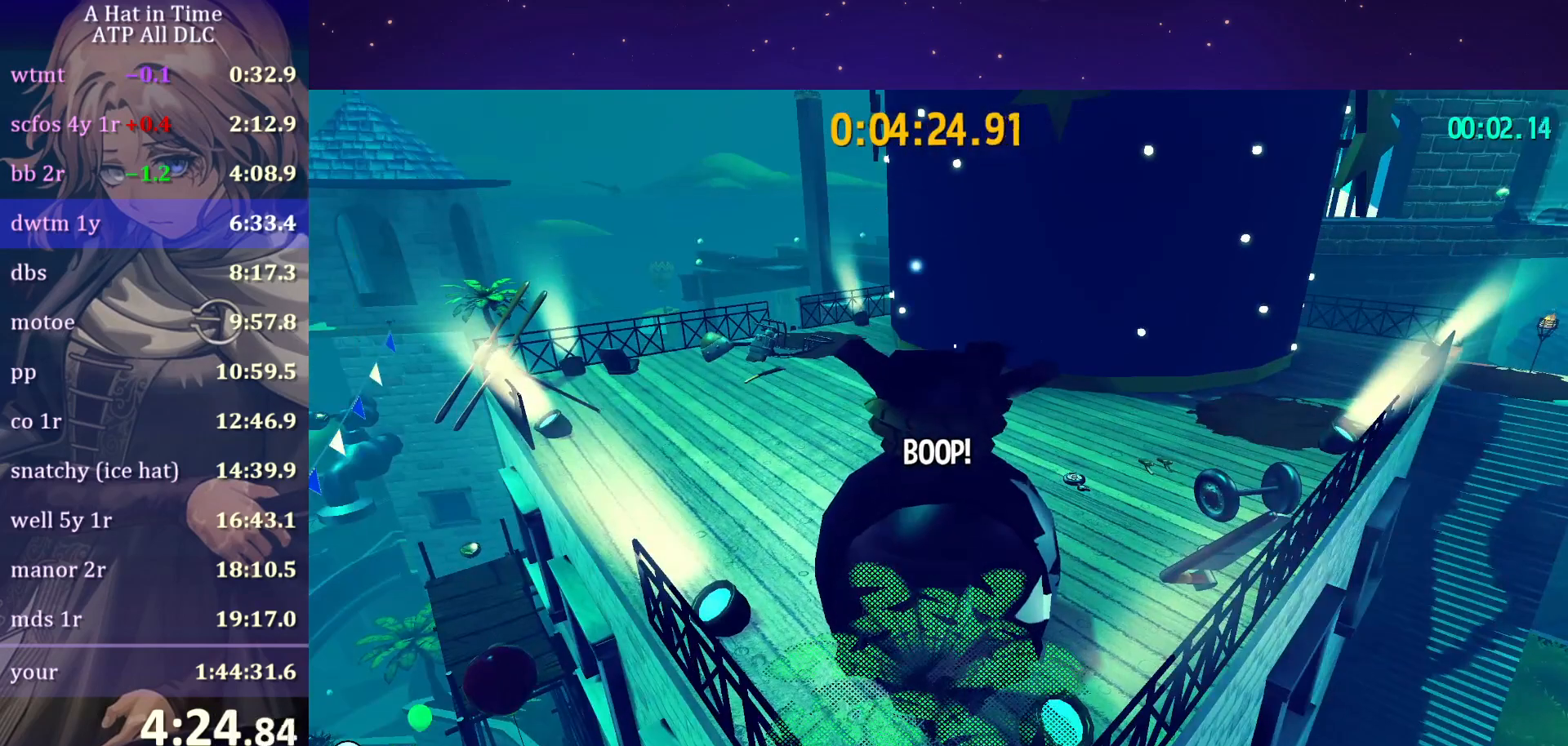
{"keys": [], "mouse": ["wheel"], "mouse_move": "still", "events": []}
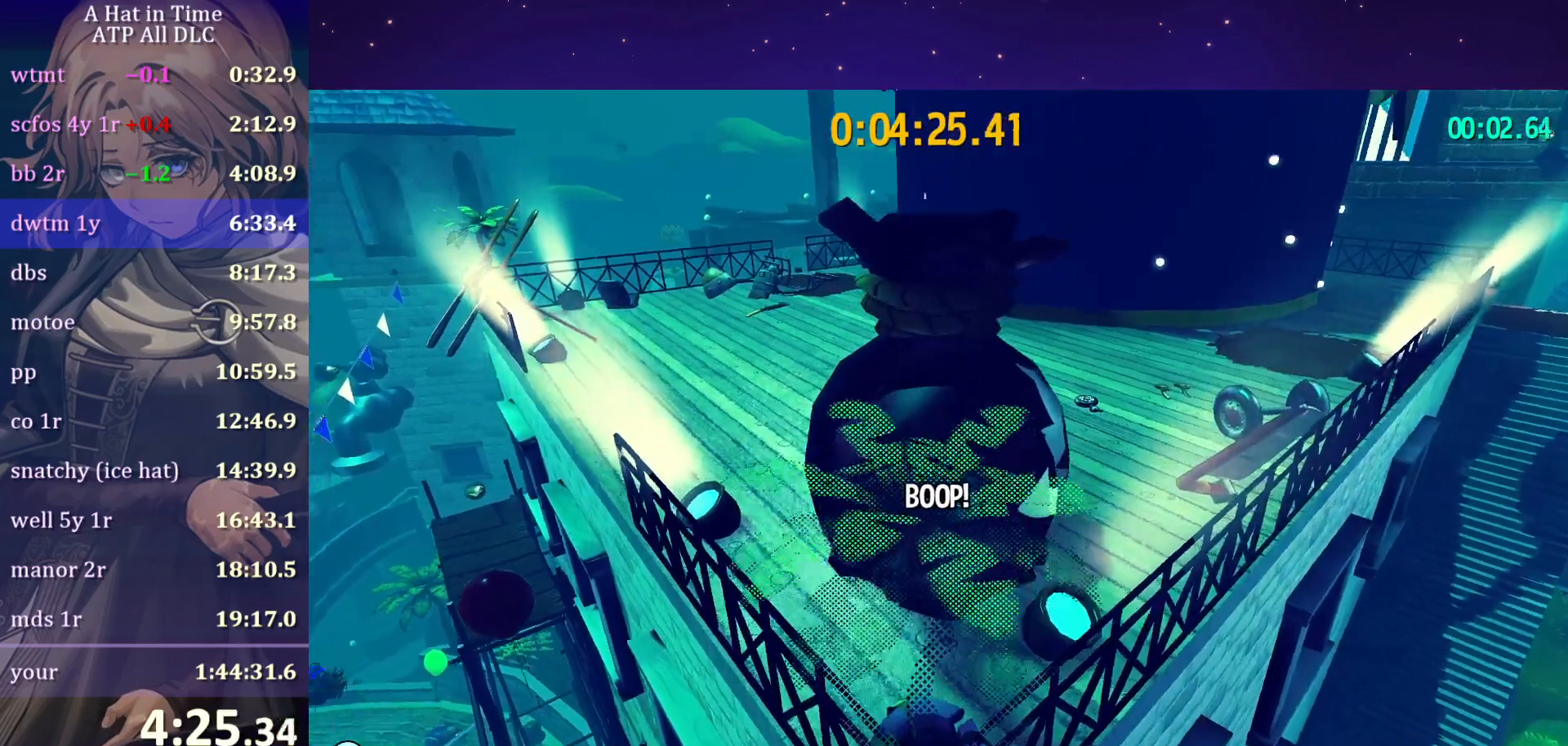
{"keys": [], "mouse": ["wheel"], "events": []}